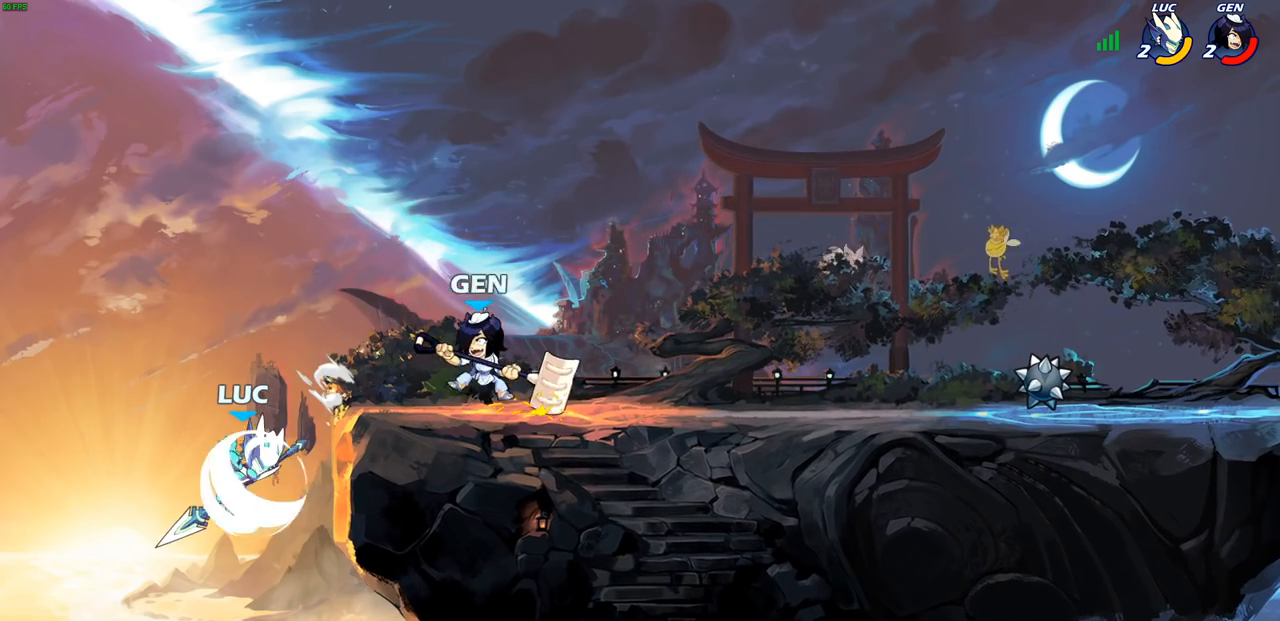
Gameplay with a controller (PlayStation layout); each line is a JSON object with the inputs held at the frame after it. "events" lists button and stick changes between this image and that frame as [ms after this image, input, new state], when the widget could be followed in between.
{"buttons": [], "left_stick": "center", "right_stick": "center", "events": [[33, "R2", "up"], [67, "left_stick", "down"], [83, "CIRCLE", "down"], [167, "CIRCLE", "up"], [217, "left_stick", "center"]]}
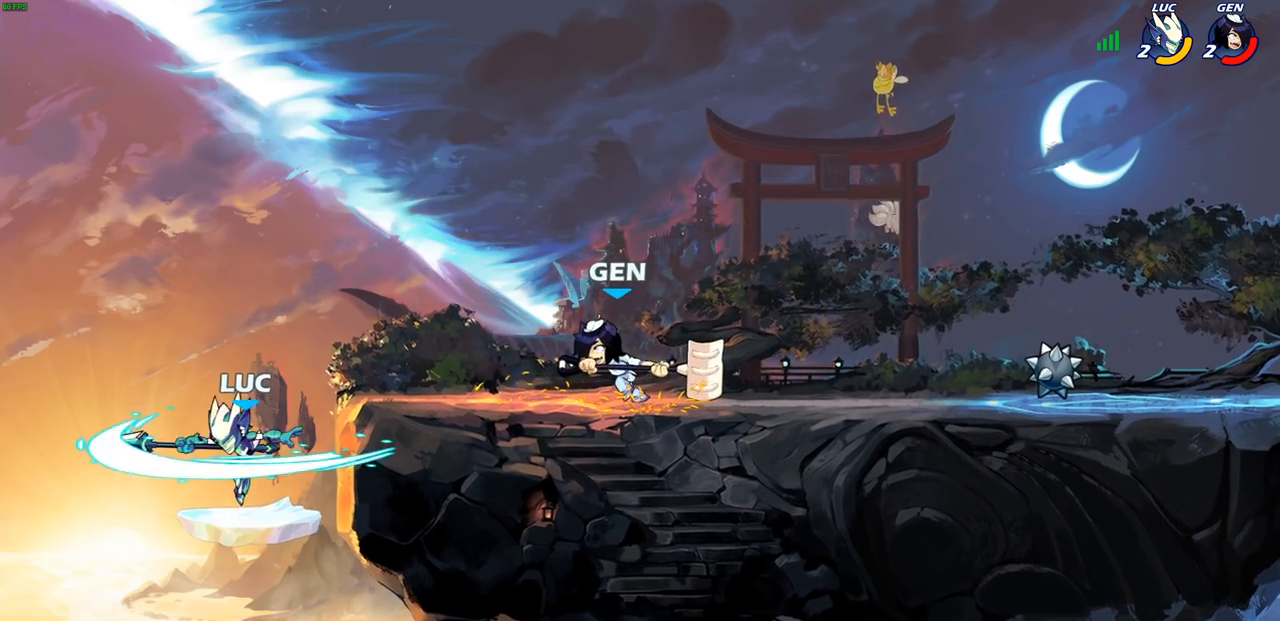
{"buttons": [], "left_stick": "down-left", "right_stick": "center", "events": [[317, "left_stick", "left"], [367, "left_stick", "down-left"]]}
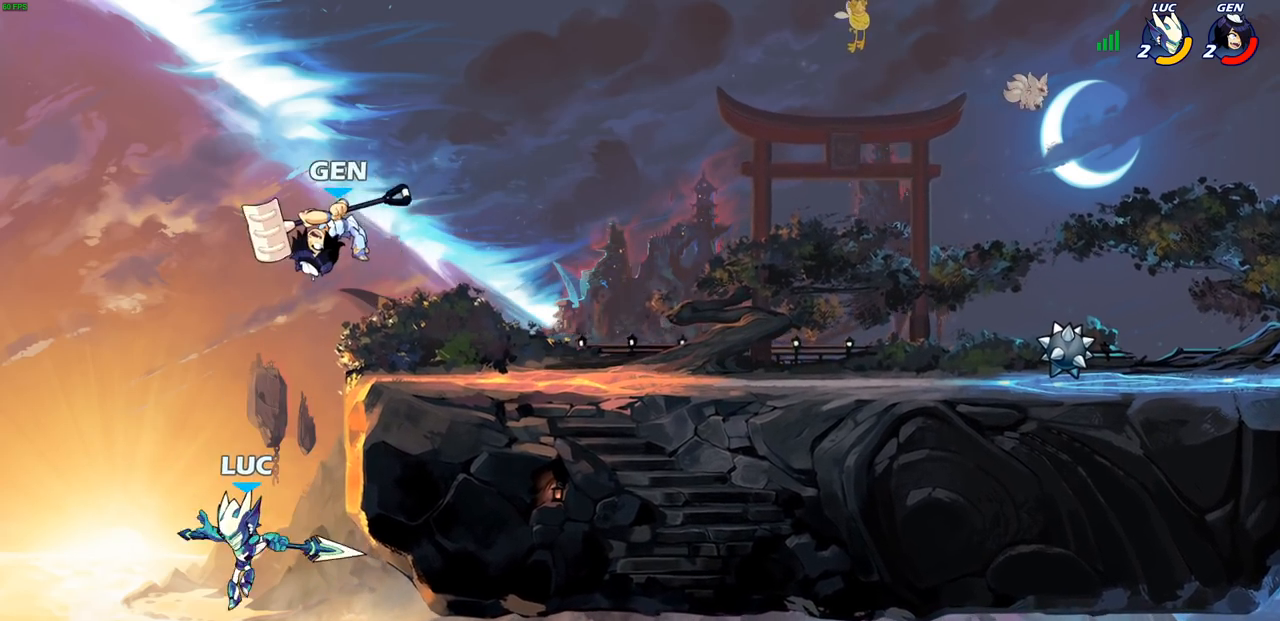
{"buttons": [], "left_stick": "center", "right_stick": "center", "events": [[217, "left_stick", "right"], [233, "CROSS", "down"], [250, "SQUARE", "down"], [283, "TRIANGLE", "down"], [300, "CROSS", "up"], [300, "TRIANGLE", "up"], [333, "SQUARE", "up"], [367, "left_stick", "up-right"], [500, "left_stick", "center"]]}
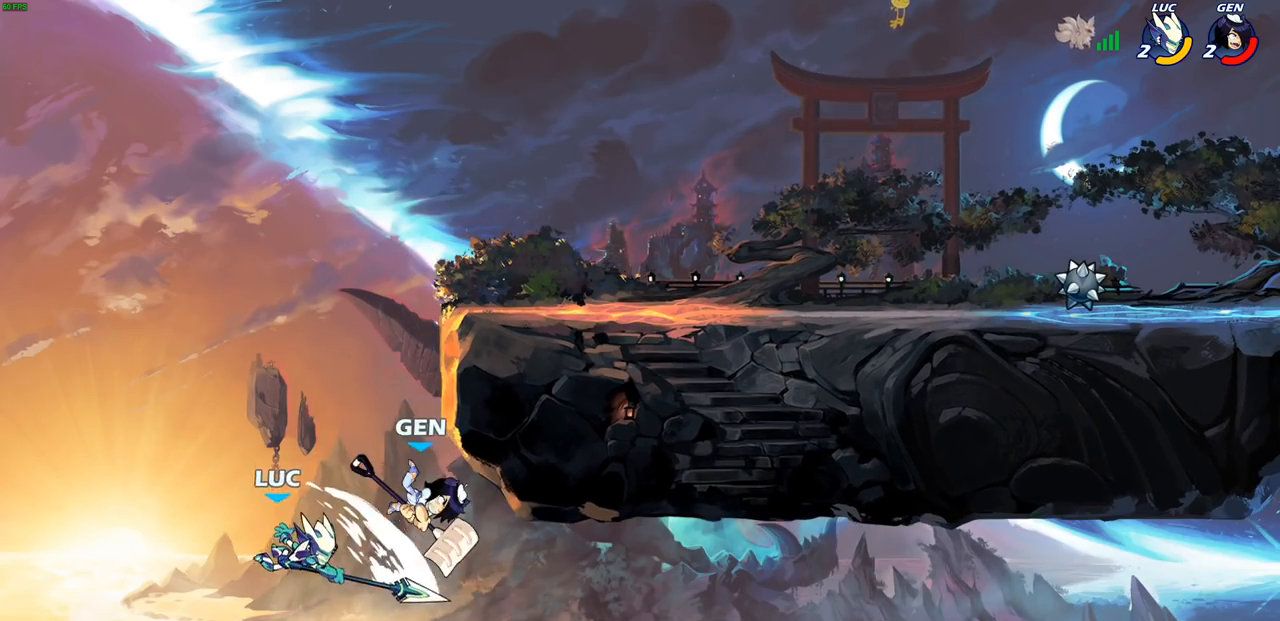
{"buttons": ["R2"], "left_stick": "up", "right_stick": "center", "events": [[100, "left_stick", "up"], [283, "R2", "down"]]}
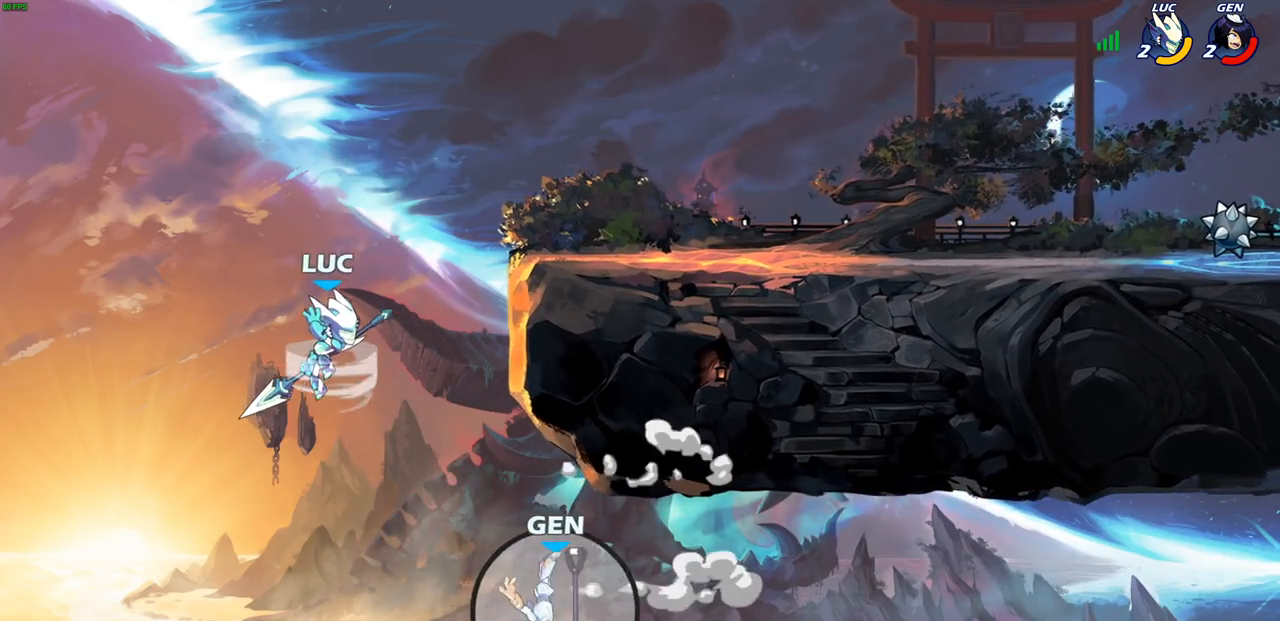
{"buttons": [], "left_stick": "right", "right_stick": "center", "events": [[200, "R2", "up"], [200, "left_stick", "right"], [417, "CROSS", "down"], [500, "CROSS", "up"]]}
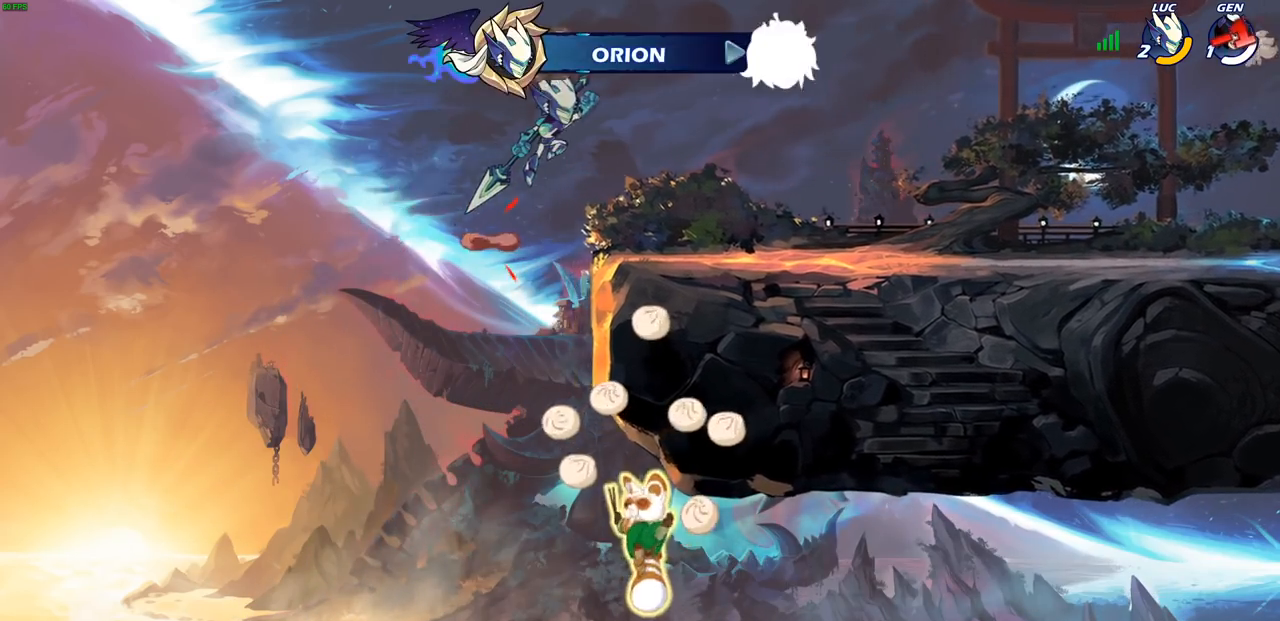
{"buttons": [], "left_stick": "center", "right_stick": "center", "events": [[483, "left_stick", "center"]]}
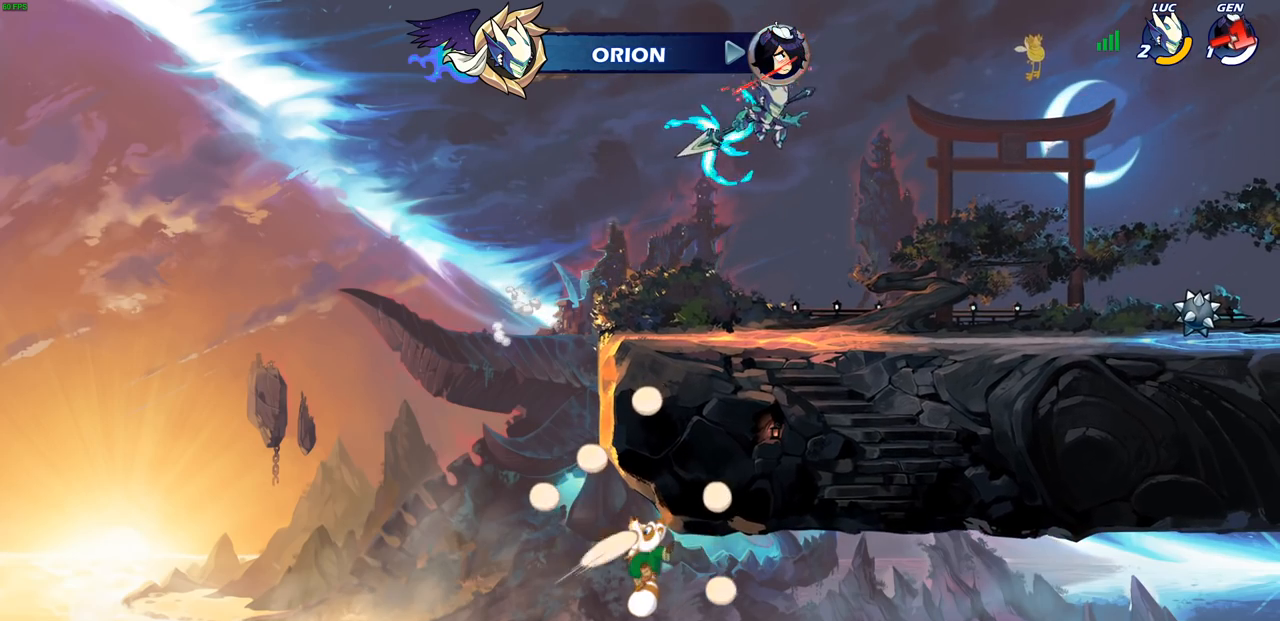
{"buttons": [], "left_stick": "center", "right_stick": "center", "events": []}
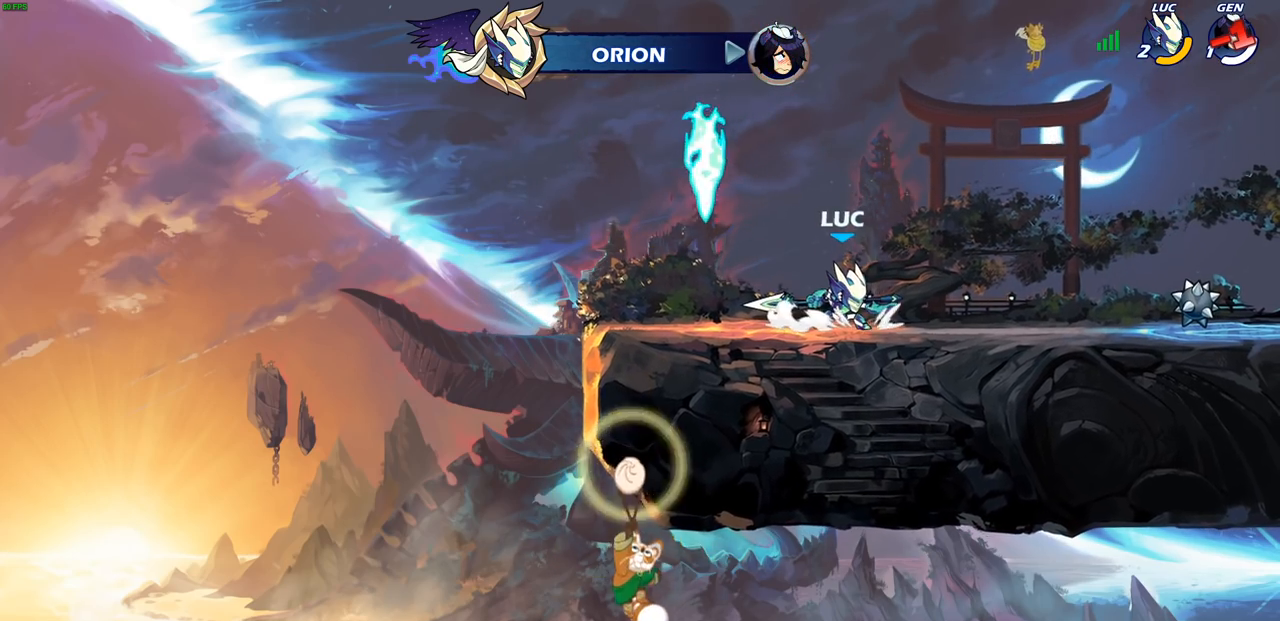
{"buttons": [], "left_stick": "center", "right_stick": "center", "events": []}
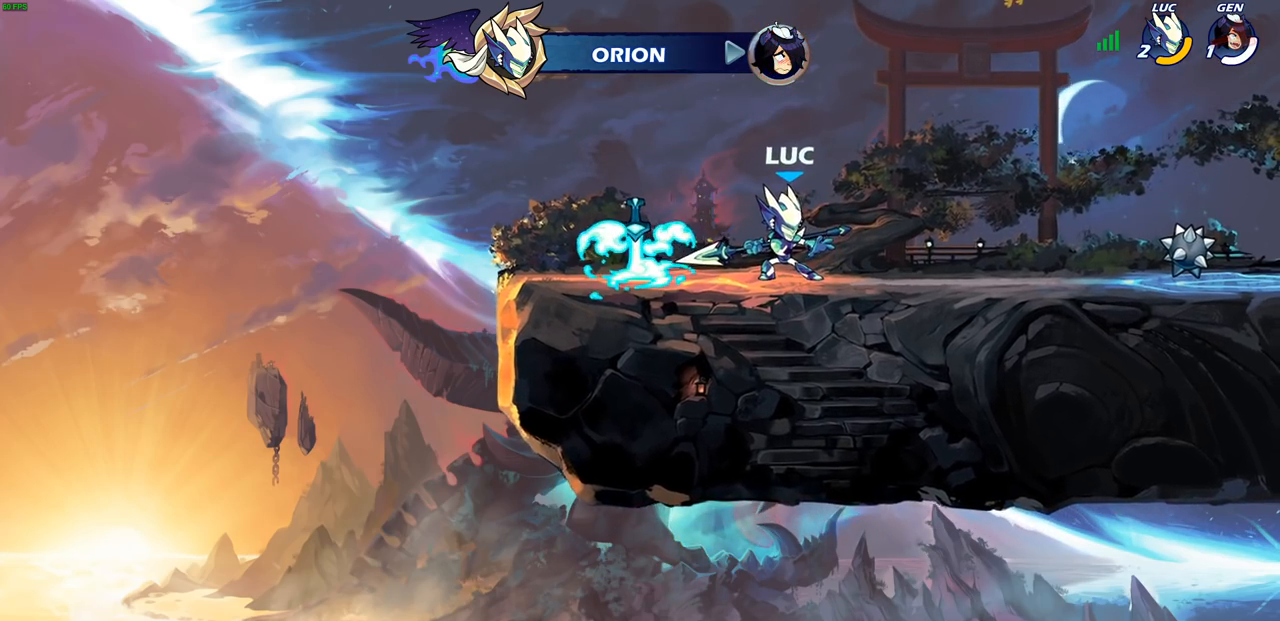
{"buttons": [], "left_stick": "up", "right_stick": "center", "events": [[33, "left_stick", "left"], [250, "CROSS", "down"], [367, "CROSS", "up"], [383, "left_stick", "up-right"], [500, "left_stick", "up"]]}
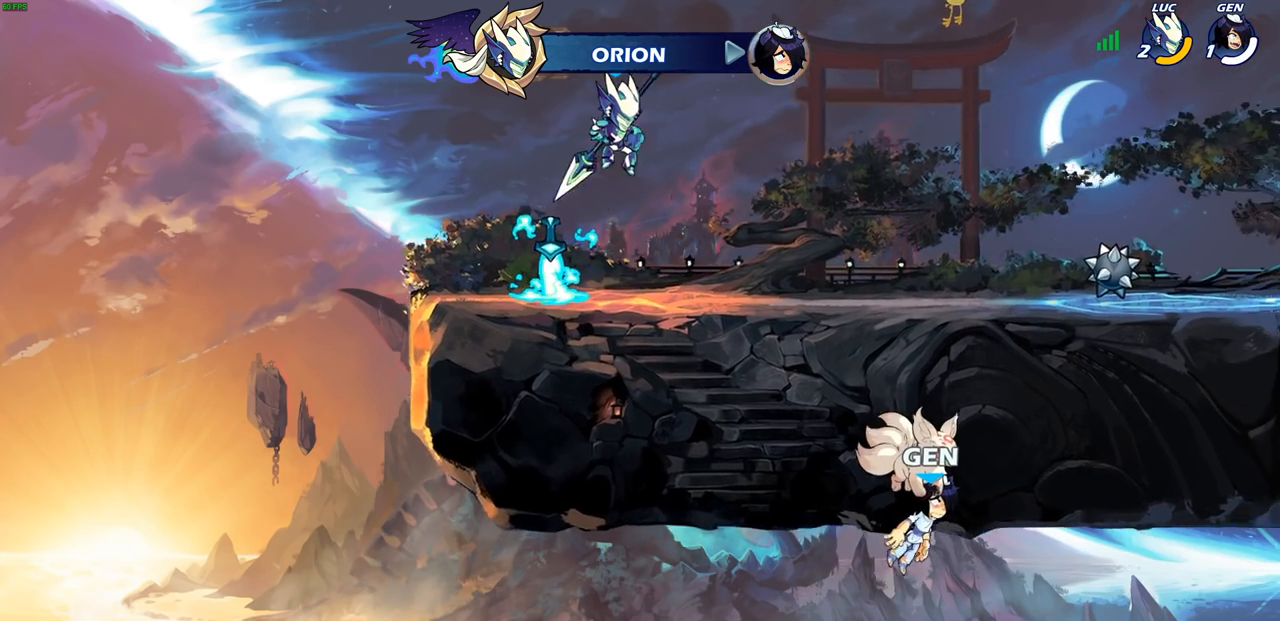
{"buttons": [], "left_stick": "center", "right_stick": "center", "events": [[50, "R1", "down"], [83, "R1", "up"], [133, "left_stick", "center"]]}
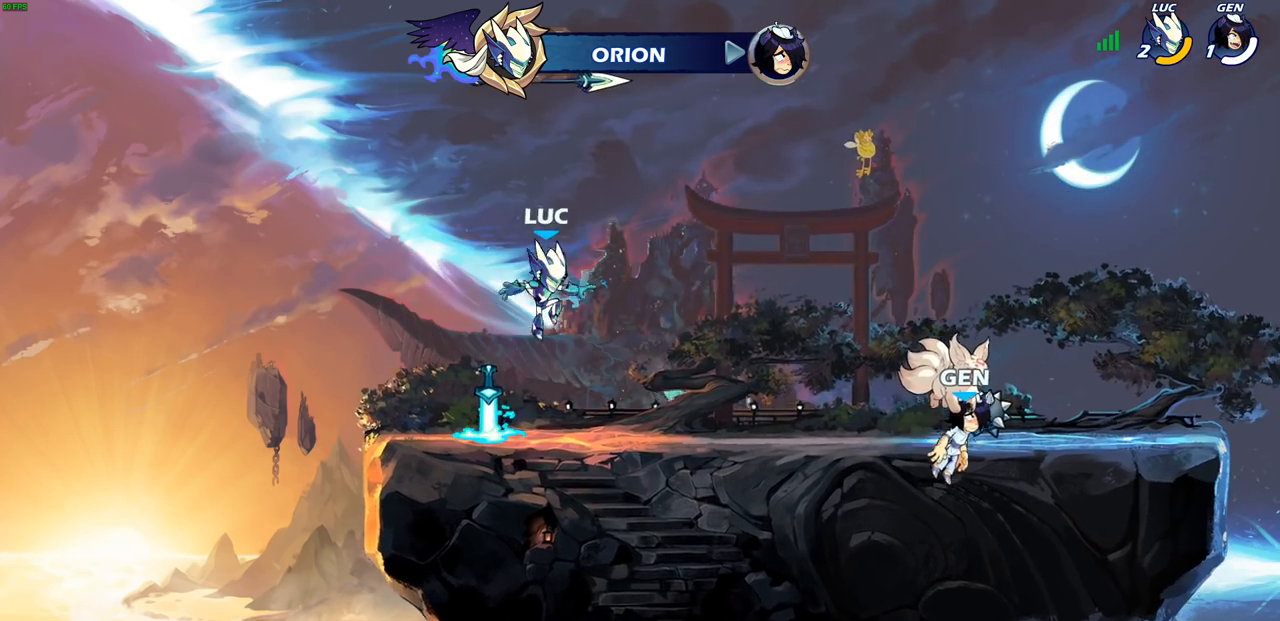
{"buttons": [], "left_stick": "up", "right_stick": "center", "events": [[33, "left_stick", "left"], [83, "left_stick", "down-left"], [183, "left_stick", "down-right"], [217, "R1", "down"], [233, "left_stick", "right"], [250, "CROSS", "down"], [317, "R1", "up"], [333, "CROSS", "up"], [350, "left_stick", "center"], [483, "left_stick", "up"]]}
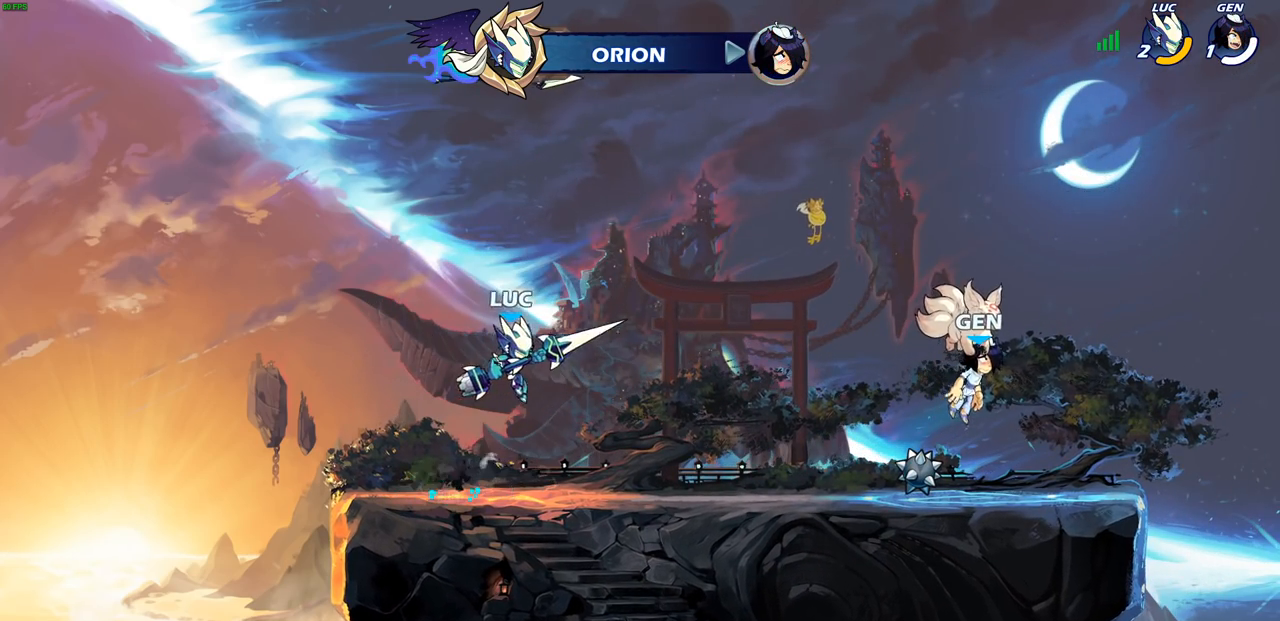
{"buttons": [], "left_stick": "center", "right_stick": "center", "events": [[83, "R1", "down"], [150, "R1", "up"], [283, "left_stick", "center"]]}
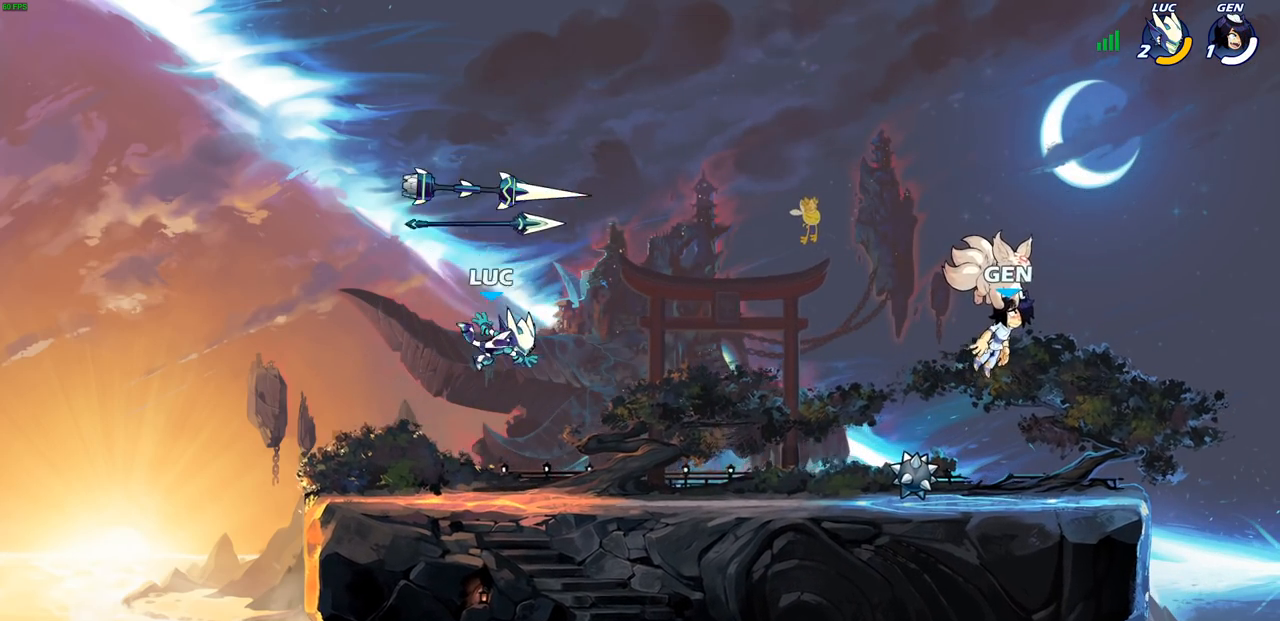
{"buttons": [], "left_stick": "center", "right_stick": "center", "events": [[300, "CROSS", "down"], [300, "R1", "down"], [383, "CROSS", "up"], [400, "R1", "up"]]}
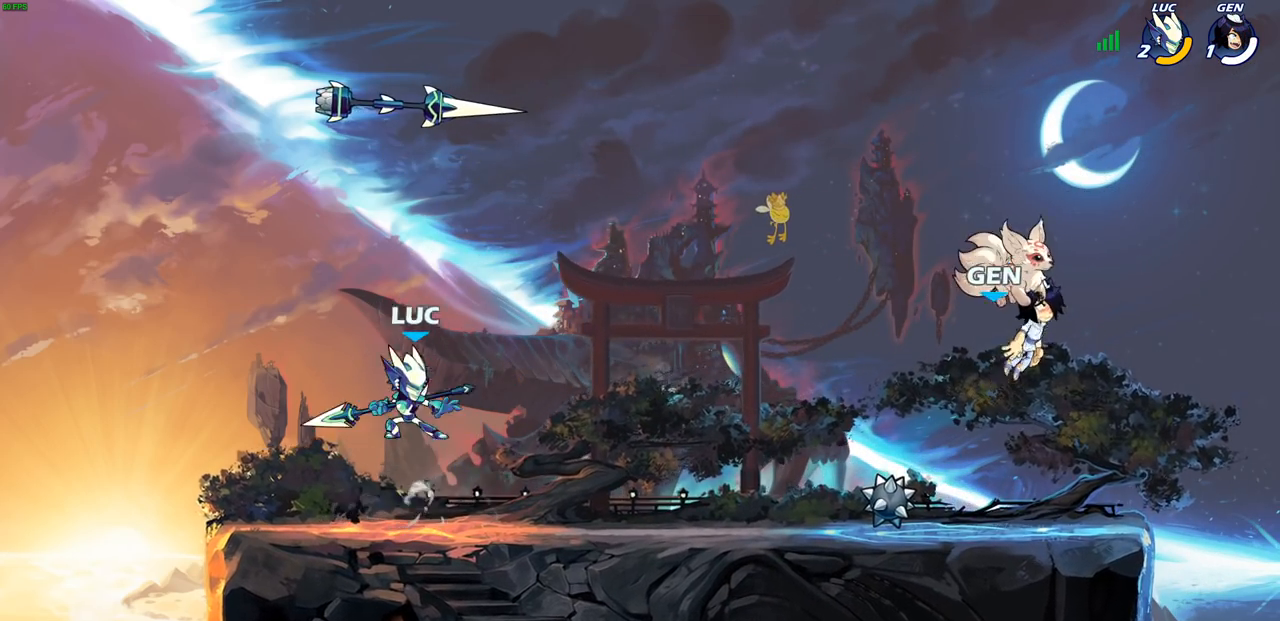
{"buttons": [], "left_stick": "center", "right_stick": "center", "events": [[167, "left_stick", "up"], [183, "R1", "down"], [250, "R1", "up"], [300, "left_stick", "center"]]}
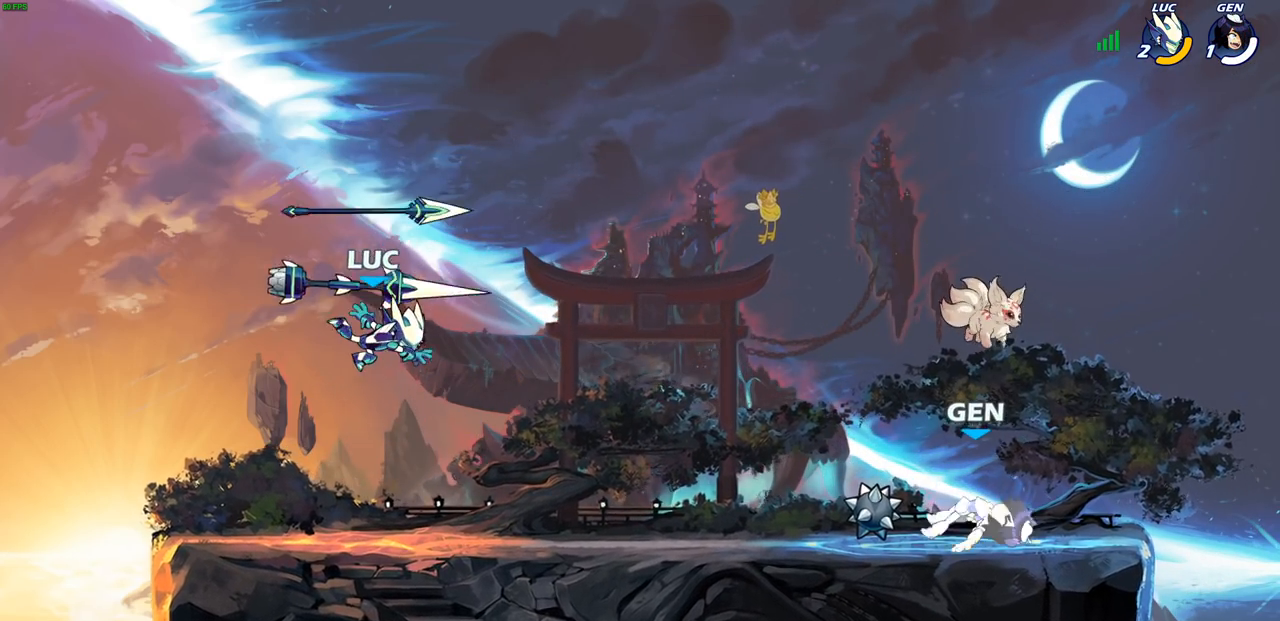
{"buttons": ["R1"], "left_stick": "down-right", "right_stick": "center", "events": [[117, "R1", "down"], [217, "R1", "up"], [400, "CROSS", "down"], [467, "left_stick", "down-right"], [483, "CROSS", "up"], [483, "R1", "down"]]}
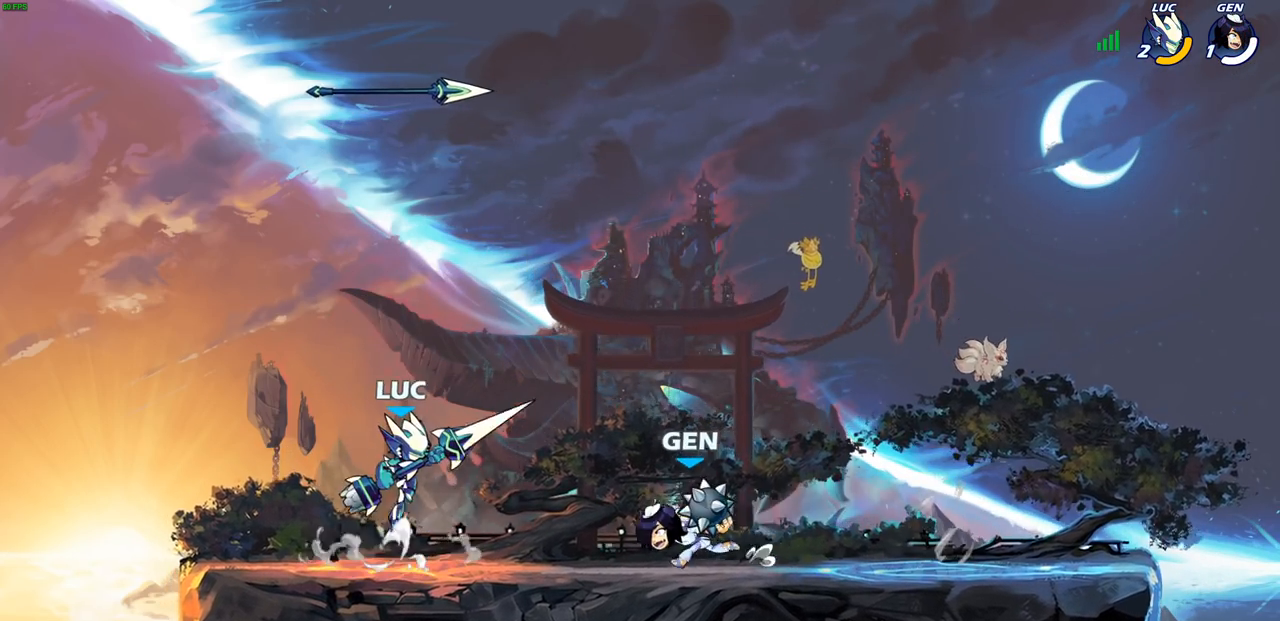
{"buttons": [], "left_stick": "center", "right_stick": "center", "events": [[50, "R1", "up"], [67, "left_stick", "center"]]}
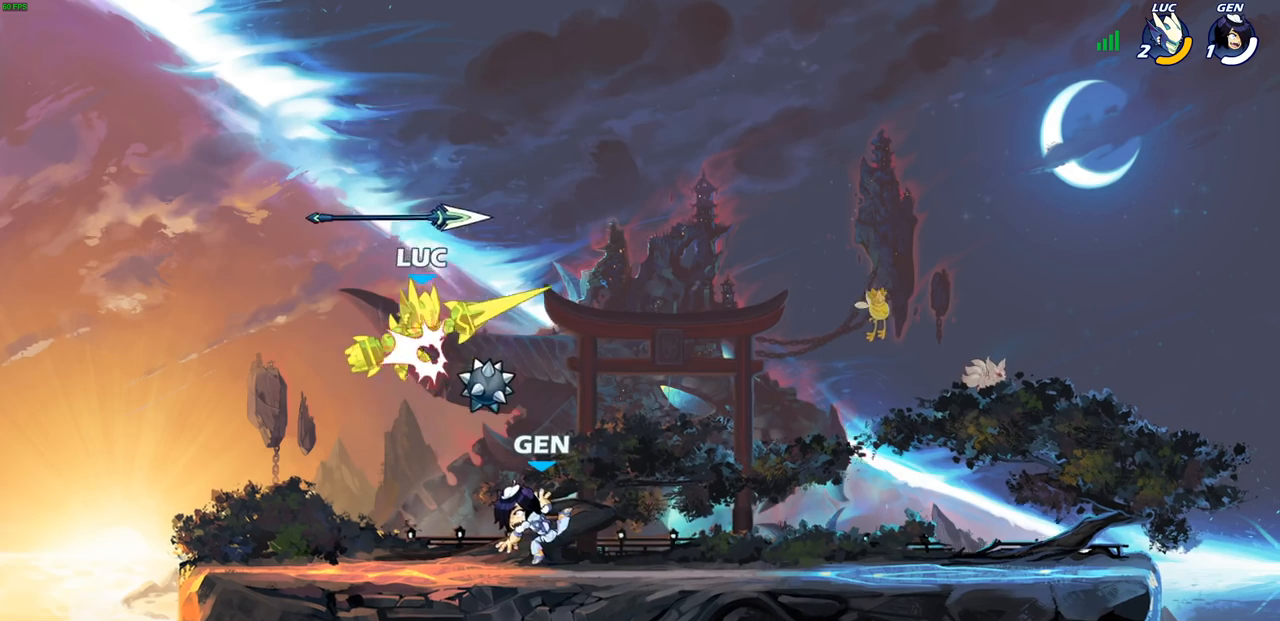
{"buttons": ["R2"], "left_stick": "center", "right_stick": "center", "events": [[17, "left_stick", "down-right"], [33, "R1", "down"], [100, "R1", "up"], [100, "left_stick", "center"], [383, "R2", "down"]]}
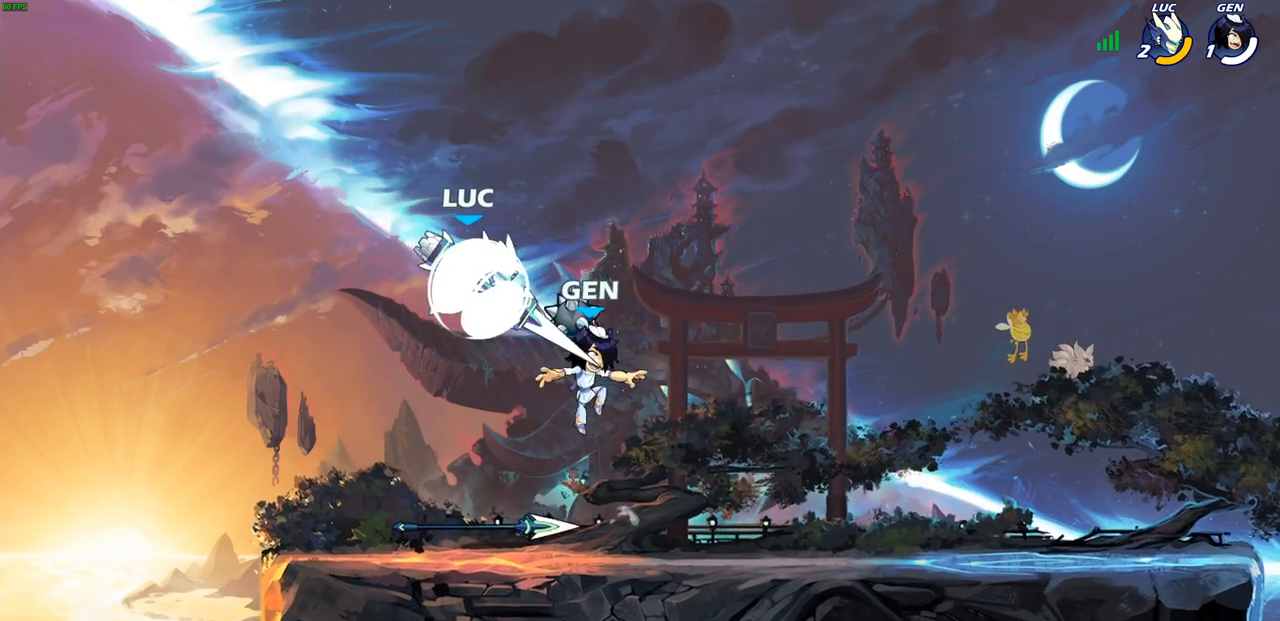
{"buttons": ["SQUARE"], "left_stick": "center", "right_stick": "center", "events": [[183, "R2", "up"], [217, "SQUARE", "down"], [217, "right_stick", "right"], [333, "SQUARE", "up"], [333, "right_stick", "center"], [417, "SQUARE", "down"]]}
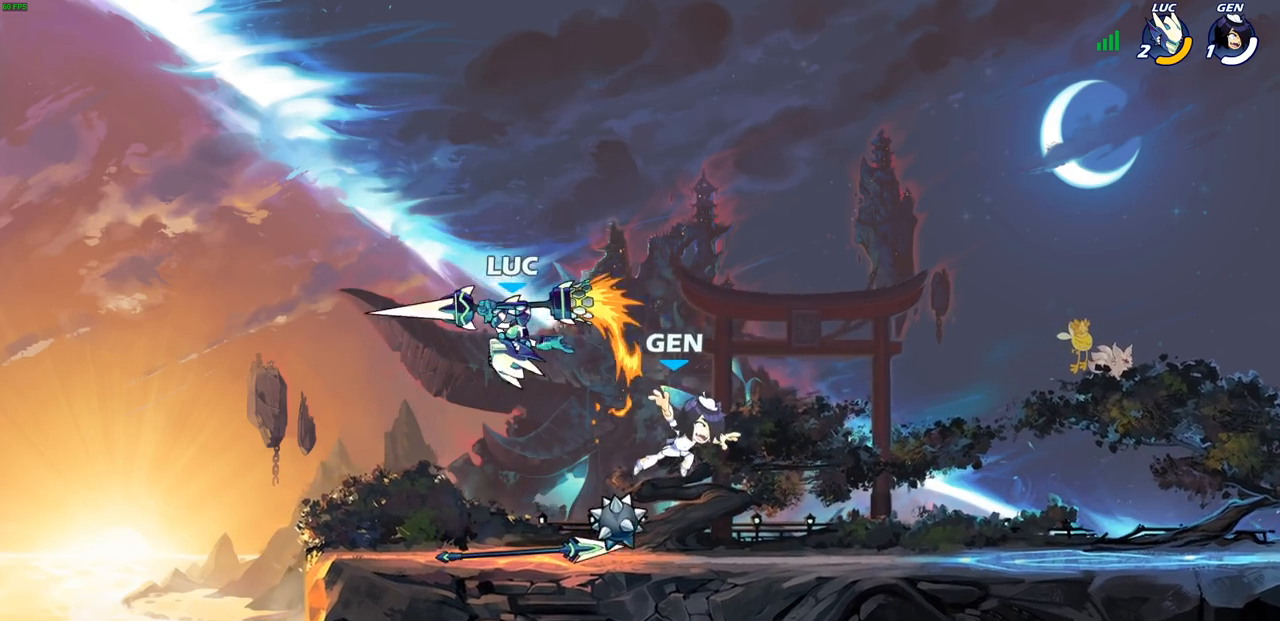
{"buttons": [], "left_stick": "right", "right_stick": "center", "events": [[33, "SQUARE", "up"], [67, "left_stick", "left"], [483, "left_stick", "right"]]}
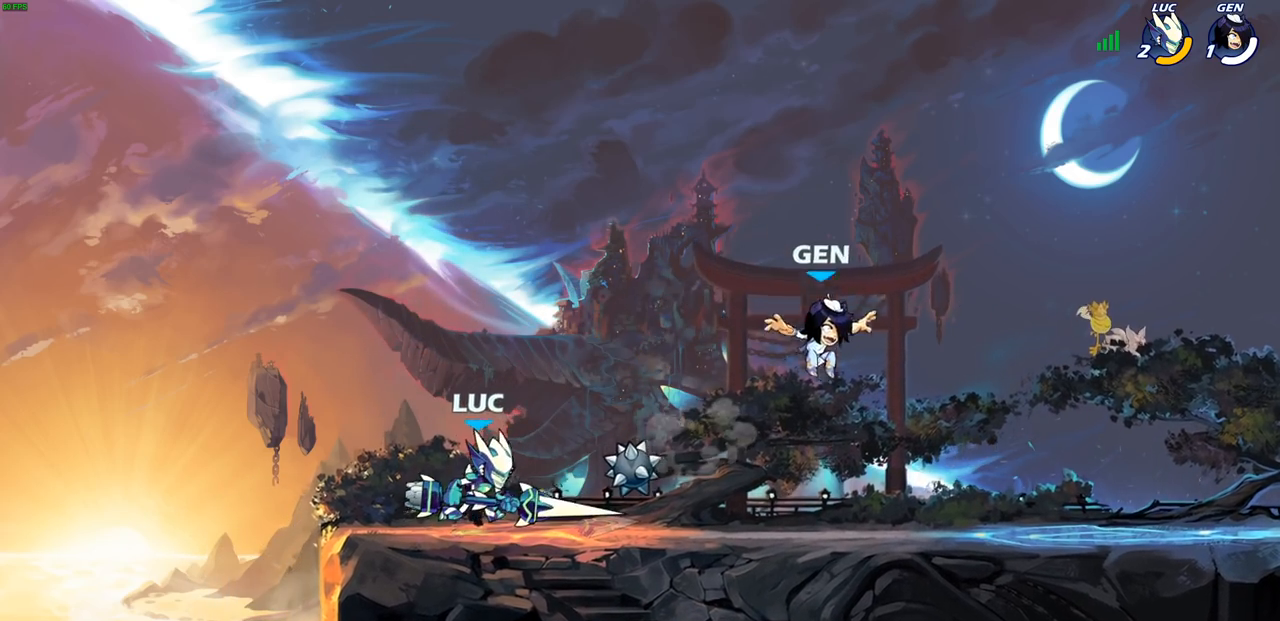
{"buttons": [], "left_stick": "center", "right_stick": "center", "events": [[100, "R2", "down"], [200, "SQUARE", "down"], [217, "TRIANGLE", "down"], [250, "TRIANGLE", "up"], [300, "R2", "up"], [300, "SQUARE", "up"], [367, "left_stick", "center"]]}
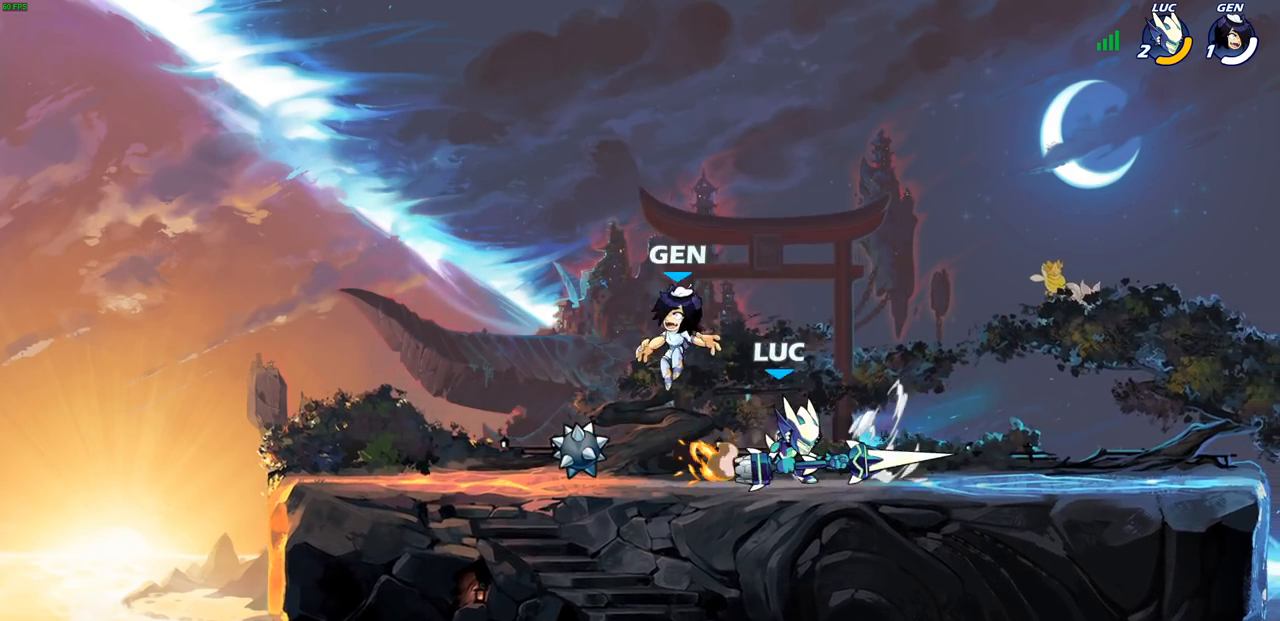
{"buttons": [], "left_stick": "center", "right_stick": "center", "events": [[283, "left_stick", "down-left"], [333, "SQUARE", "down"], [417, "SQUARE", "up"], [500, "left_stick", "center"]]}
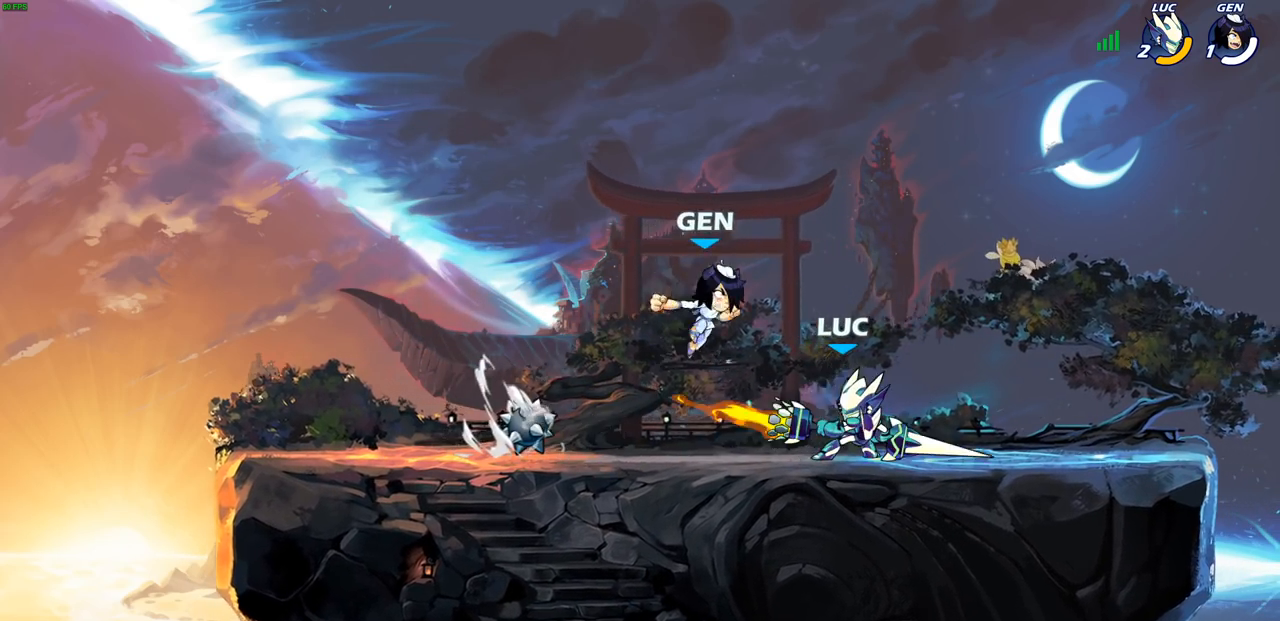
{"buttons": ["CROSS"], "left_stick": "up-right", "right_stick": "center", "events": [[400, "left_stick", "right"], [483, "CROSS", "down"], [500, "left_stick", "up-right"]]}
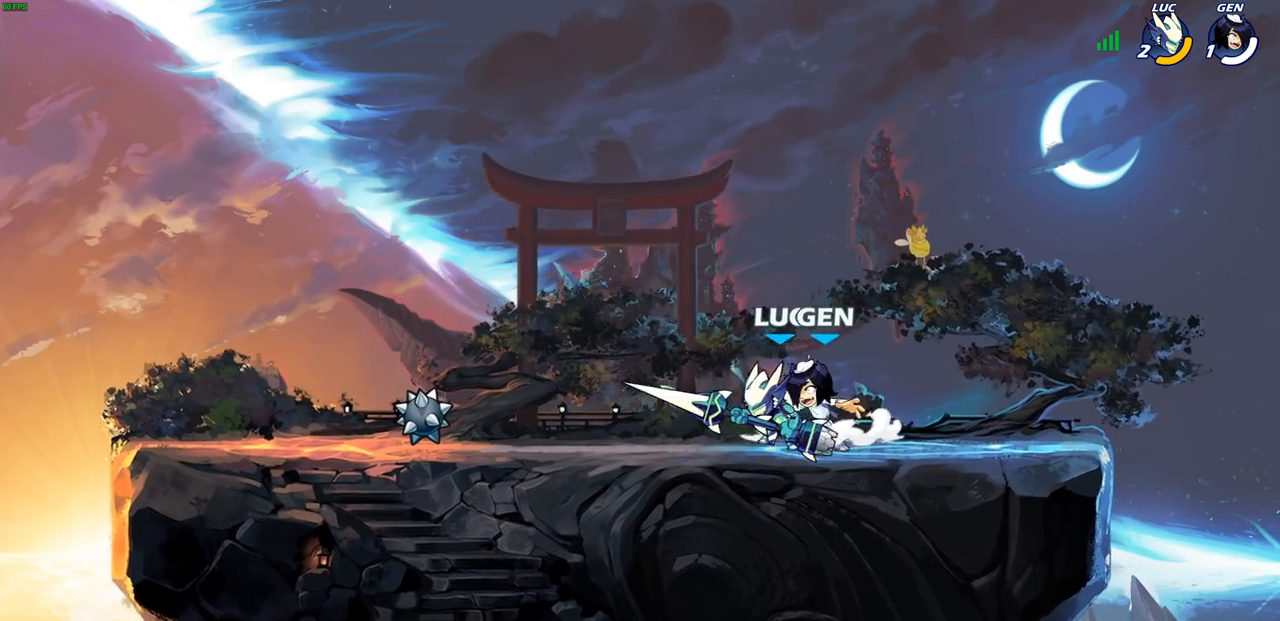
{"buttons": [], "left_stick": "center", "right_stick": "center", "events": [[67, "R2", "down"], [83, "R1", "down"], [133, "CROSS", "up"], [200, "left_stick", "up-left"], [233, "R1", "up"], [250, "R2", "up"], [333, "left_stick", "down-left"], [417, "left_stick", "center"]]}
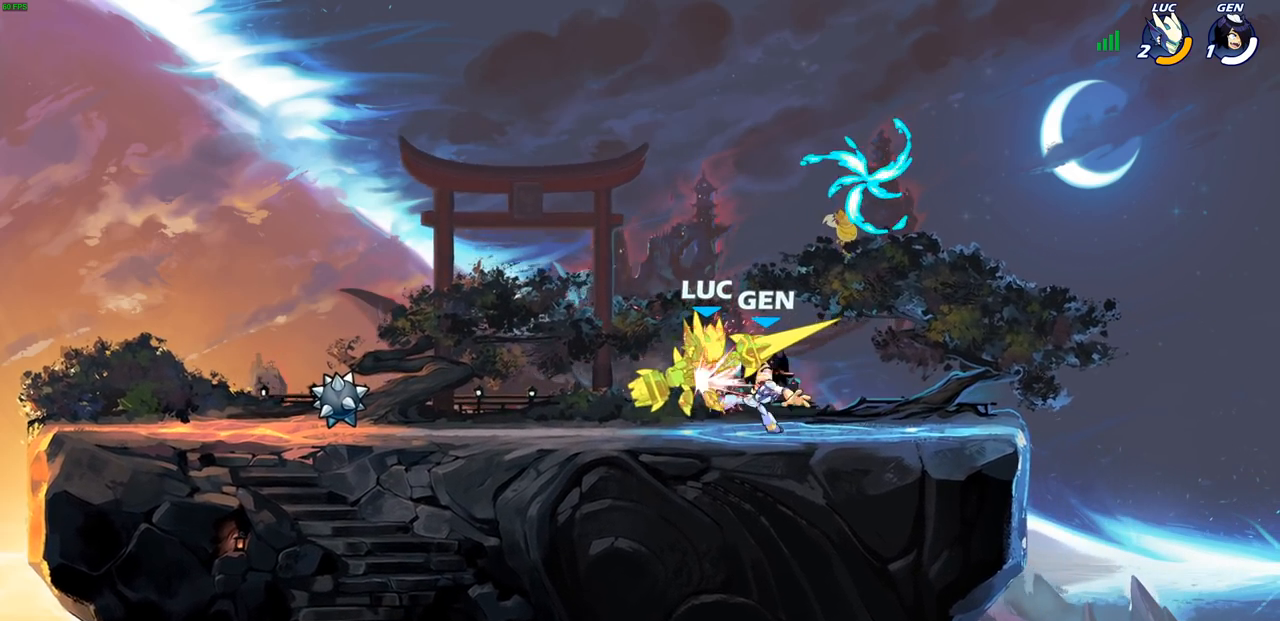
{"buttons": [], "left_stick": "right", "right_stick": "center", "events": [[483, "left_stick", "right"]]}
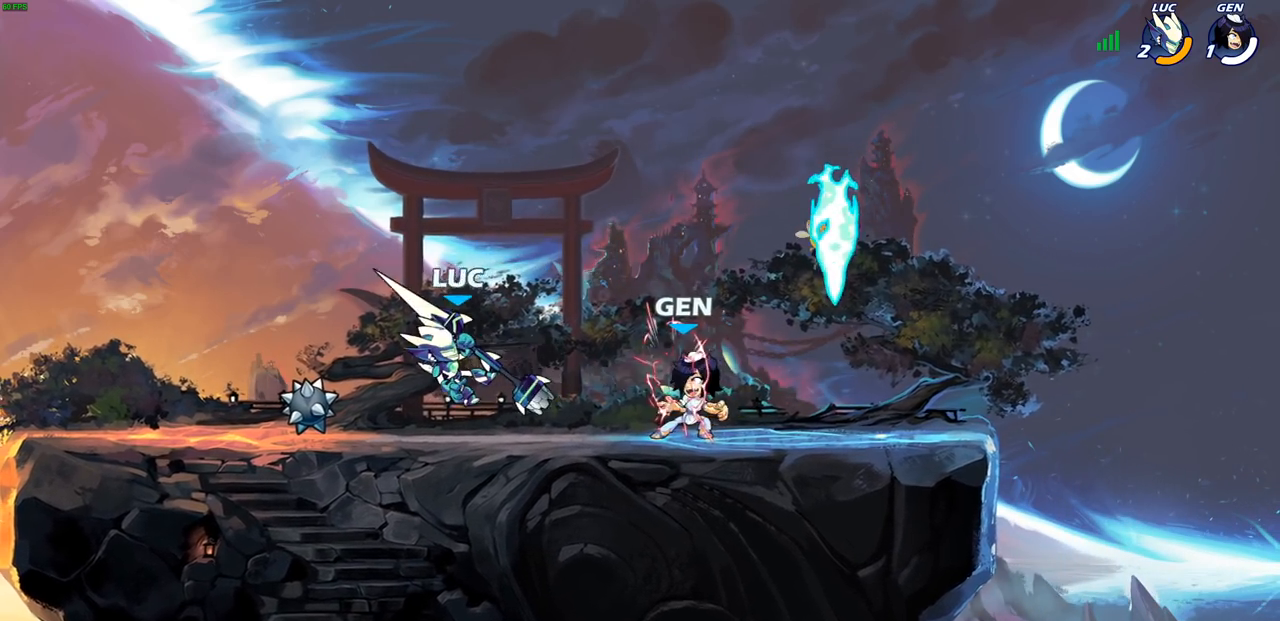
{"buttons": [], "left_stick": "center", "right_stick": "center", "events": [[167, "CROSS", "down"], [267, "CROSS", "up"], [317, "R1", "down"], [317, "R2", "down"], [383, "CIRCLE", "down"], [450, "CIRCLE", "up"], [450, "R1", "up"], [450, "R2", "up"], [500, "left_stick", "center"]]}
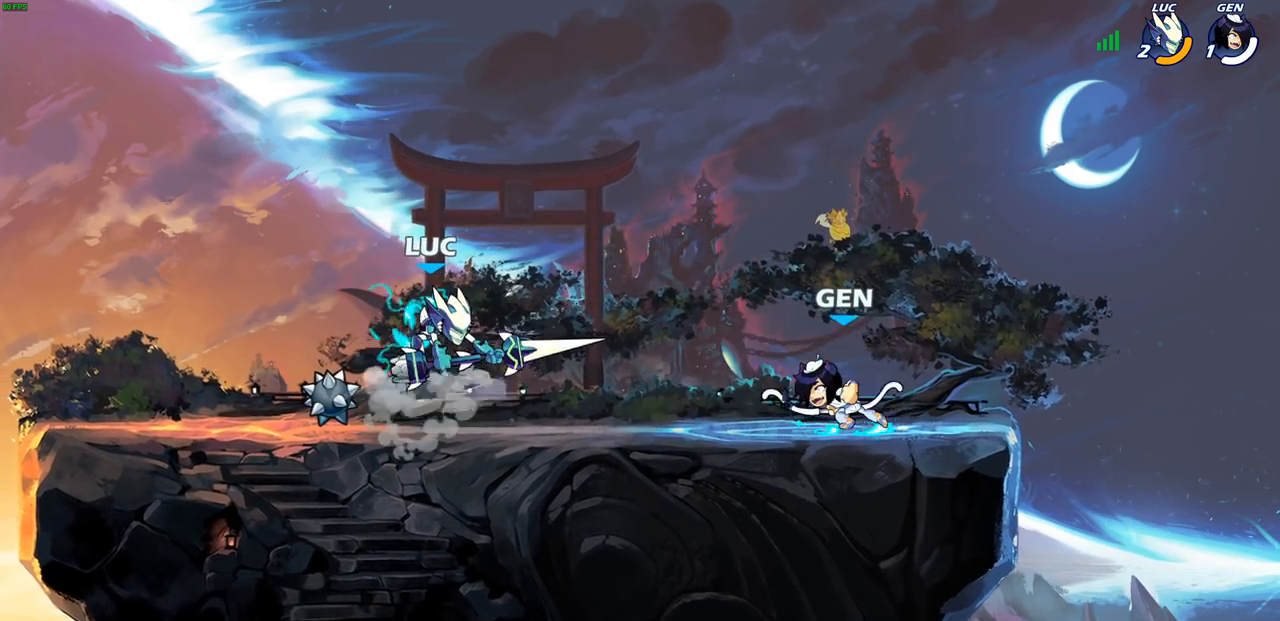
{"buttons": [], "left_stick": "center", "right_stick": "center", "events": [[300, "left_stick", "right"], [400, "left_stick", "center"]]}
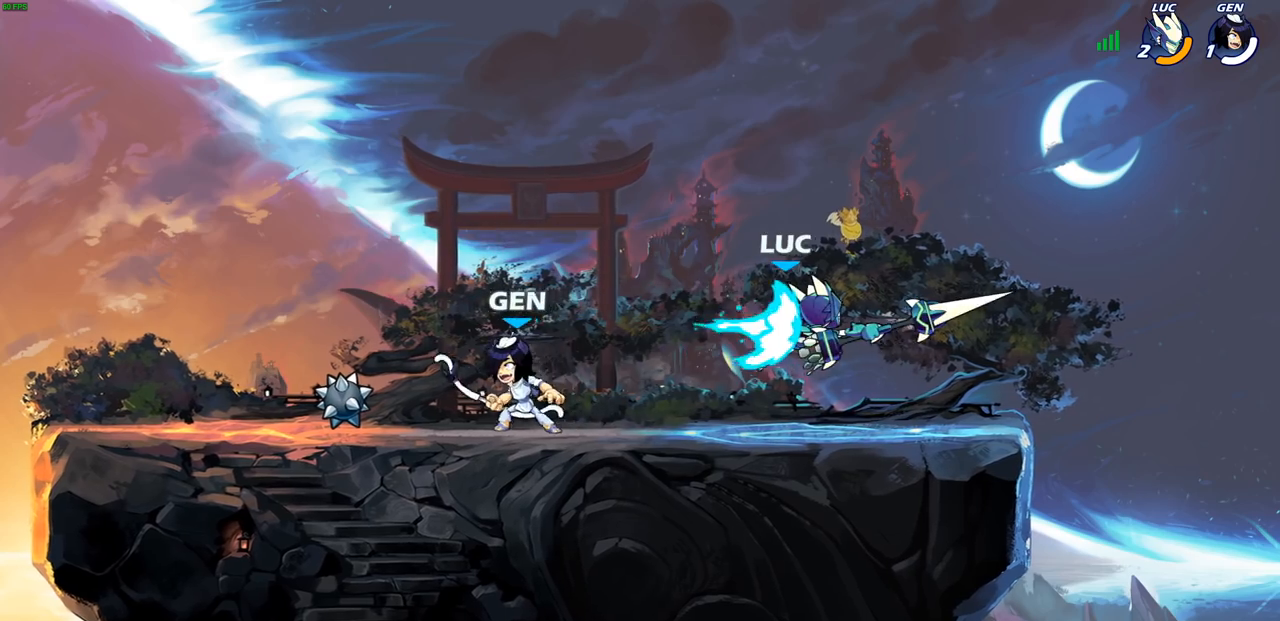
{"buttons": ["CROSS"], "left_stick": "up-right", "right_stick": "center", "events": [[133, "left_stick", "right"], [417, "CROSS", "down"], [483, "left_stick", "up-right"]]}
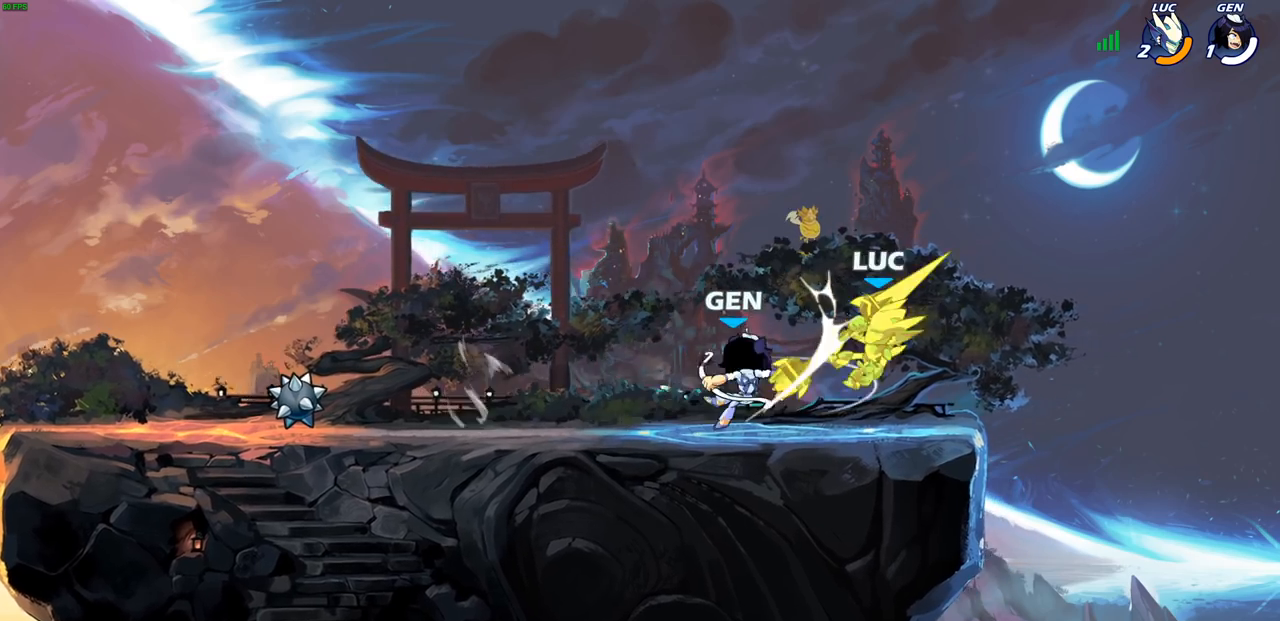
{"buttons": [], "left_stick": "right", "right_stick": "center", "events": [[100, "CROSS", "up"], [217, "left_stick", "center"], [350, "left_stick", "right"]]}
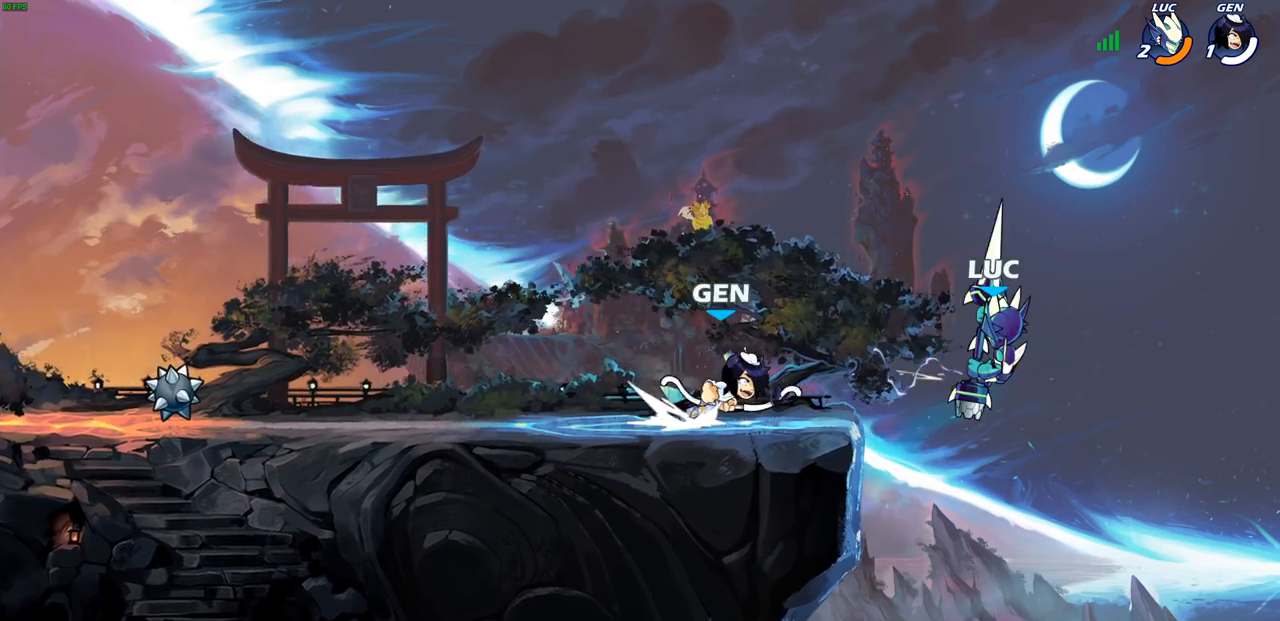
{"buttons": [], "left_stick": "down-left", "right_stick": "center", "events": [[133, "CROSS", "down"], [217, "left_stick", "up-right"], [283, "CROSS", "up"], [383, "left_stick", "down-left"]]}